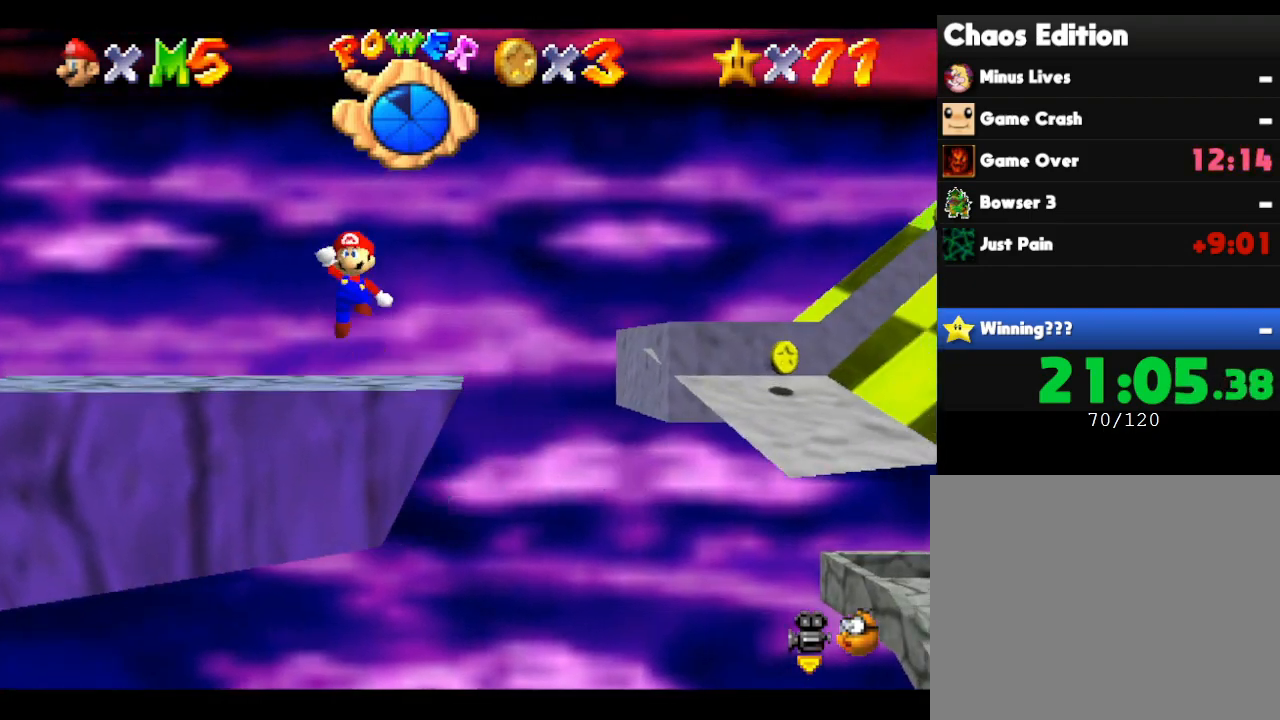
Gameplay with a controller (Nintendo layout); each line is a JSON object with the inputs held at the frame after it. "events" lists button and stick changes between this image and that frame as [ms after this image, input, new state], when the widget could be followed in between. Not read: L3 R3.
{"buttons": ["A"], "left_stick": "right", "events": []}
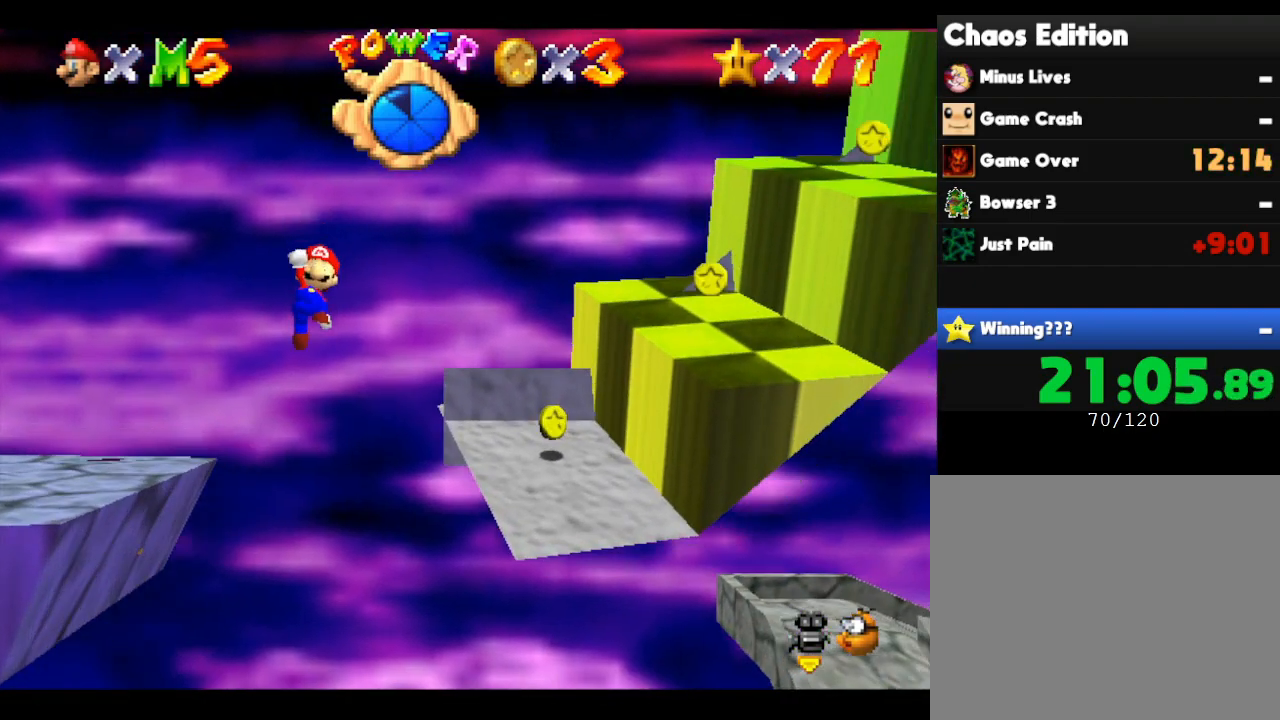
{"buttons": ["A"], "left_stick": "right", "events": [[100, "A", "up"], [383, "A", "down"]]}
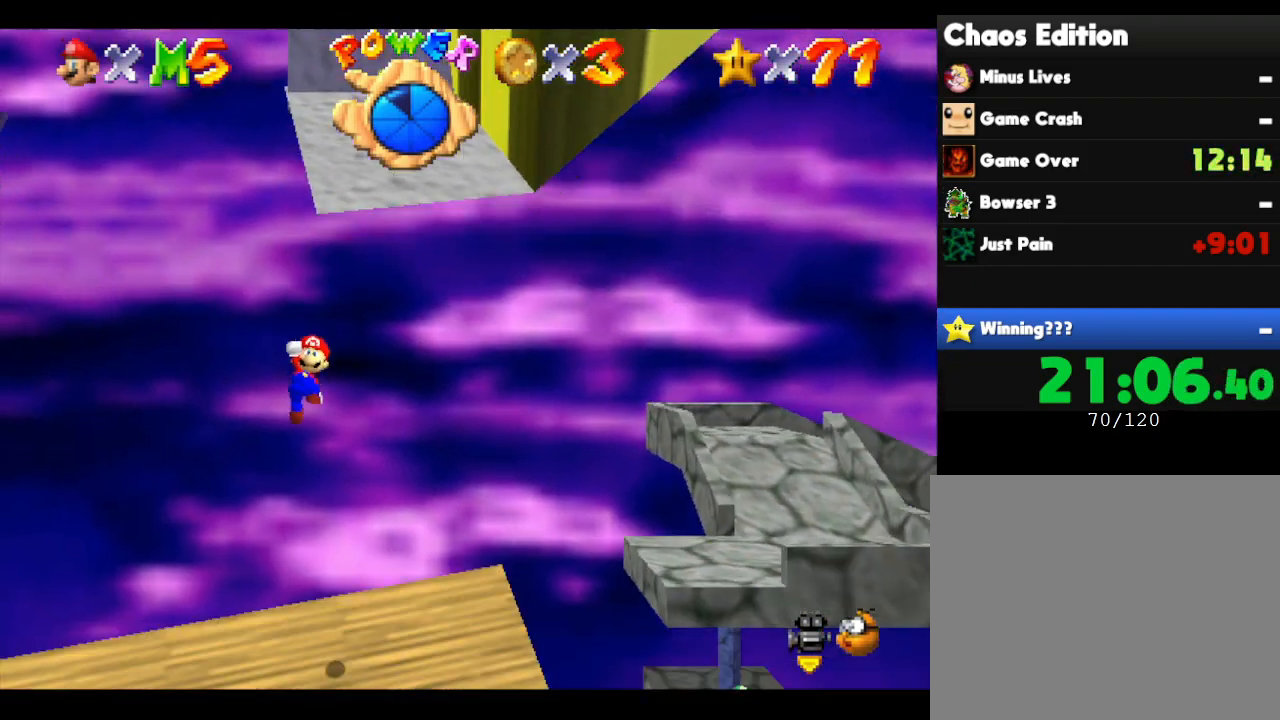
{"buttons": [], "left_stick": "down-left", "events": [[317, "A", "up"], [350, "left_stick", "center"], [417, "left_stick", "down-left"]]}
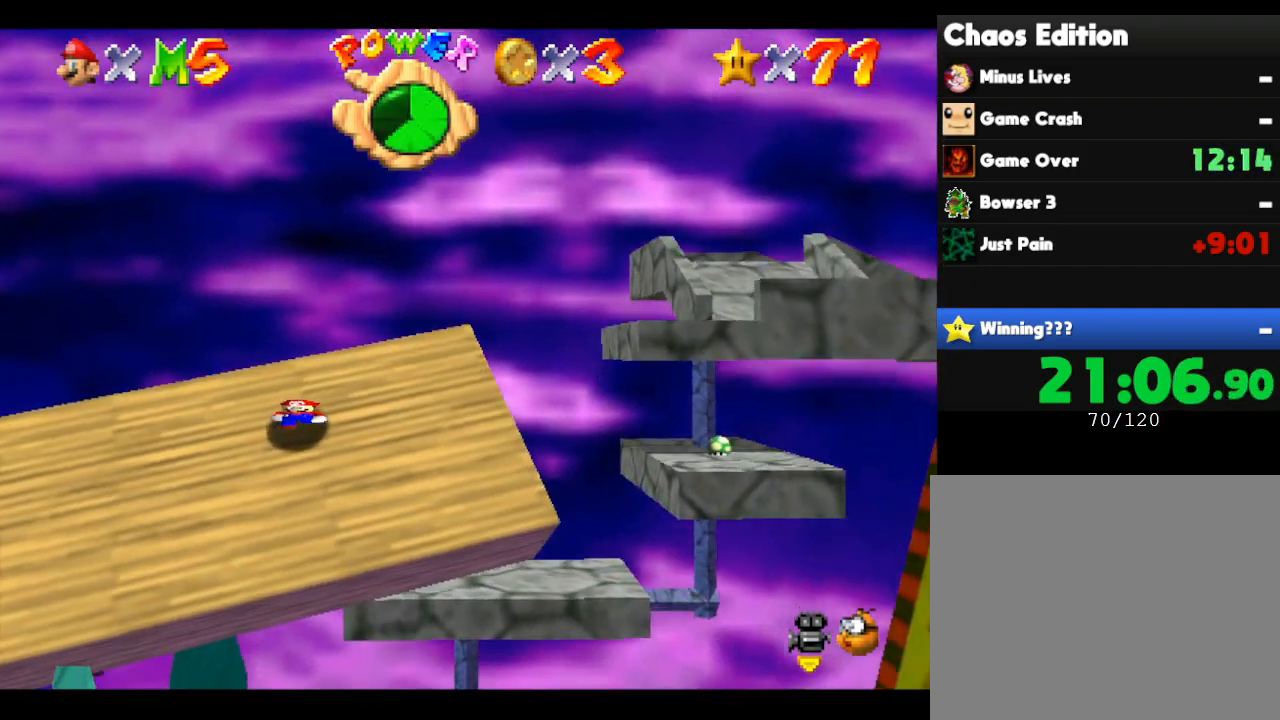
{"buttons": [], "left_stick": "down-left", "events": [[33, "left_stick", "left"], [250, "left_stick", "down-left"]]}
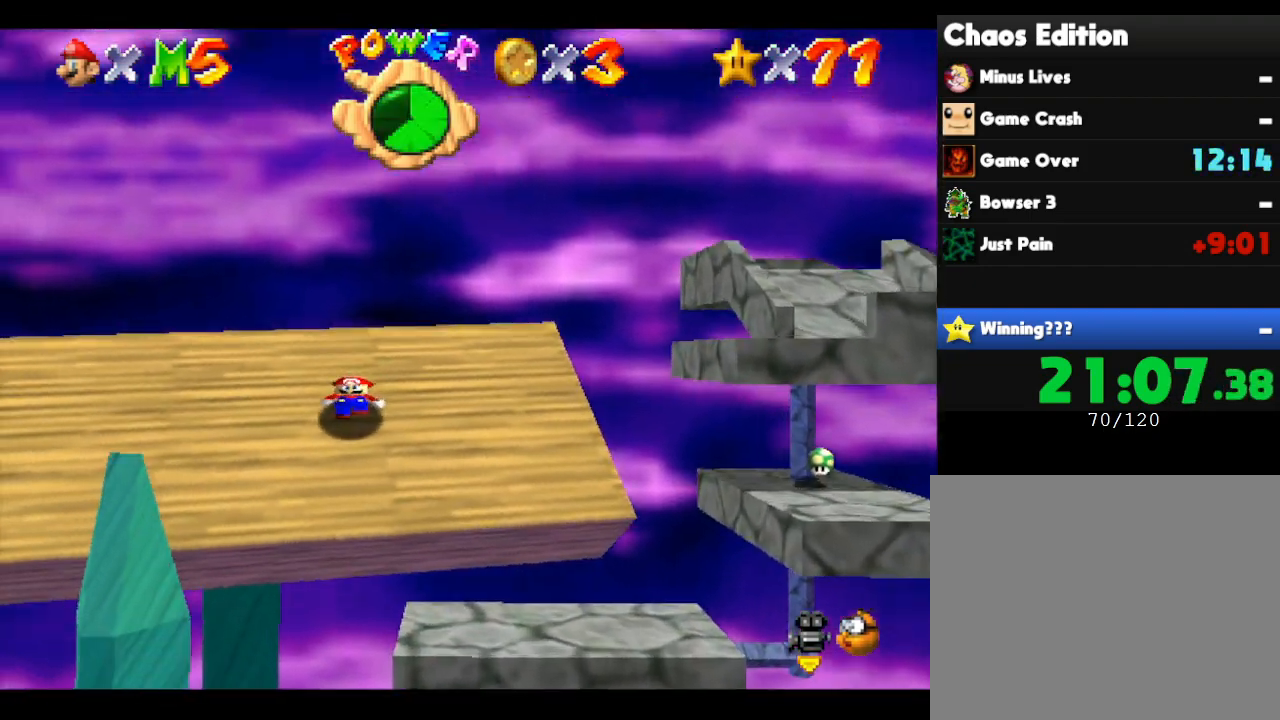
{"buttons": [], "left_stick": "left", "events": [[117, "left_stick", "left"]]}
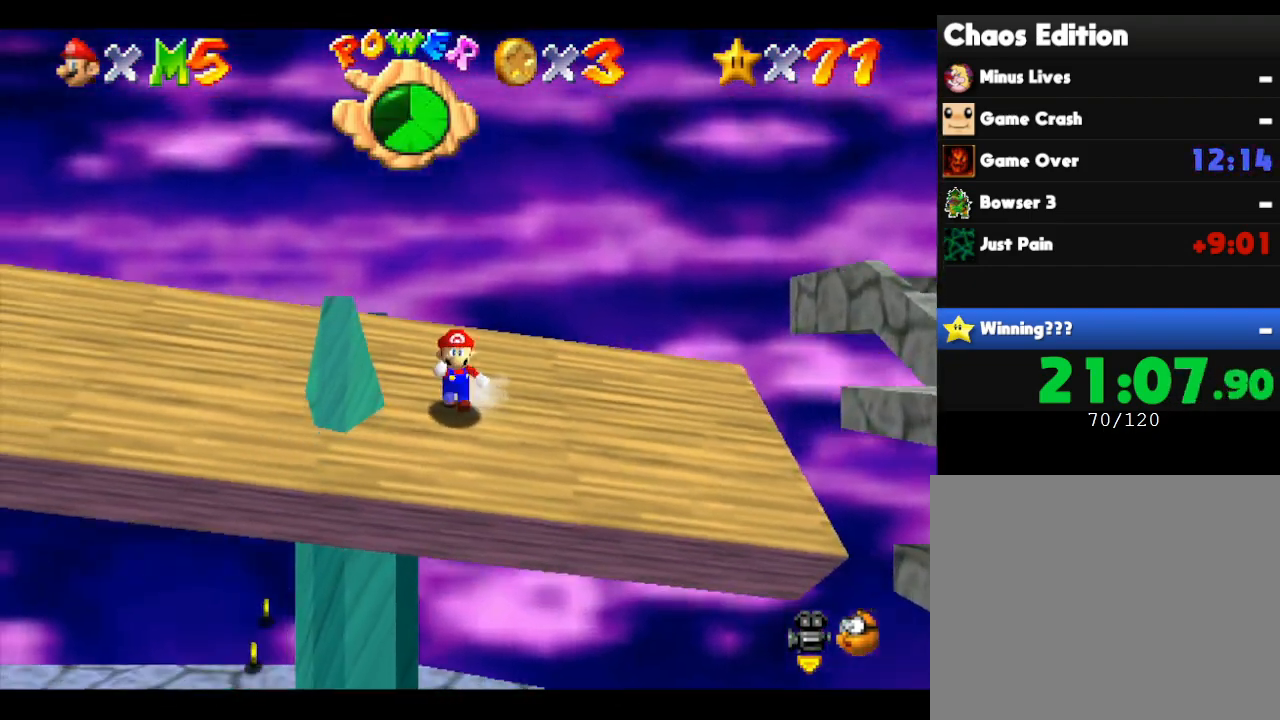
{"buttons": [], "left_stick": "left", "events": []}
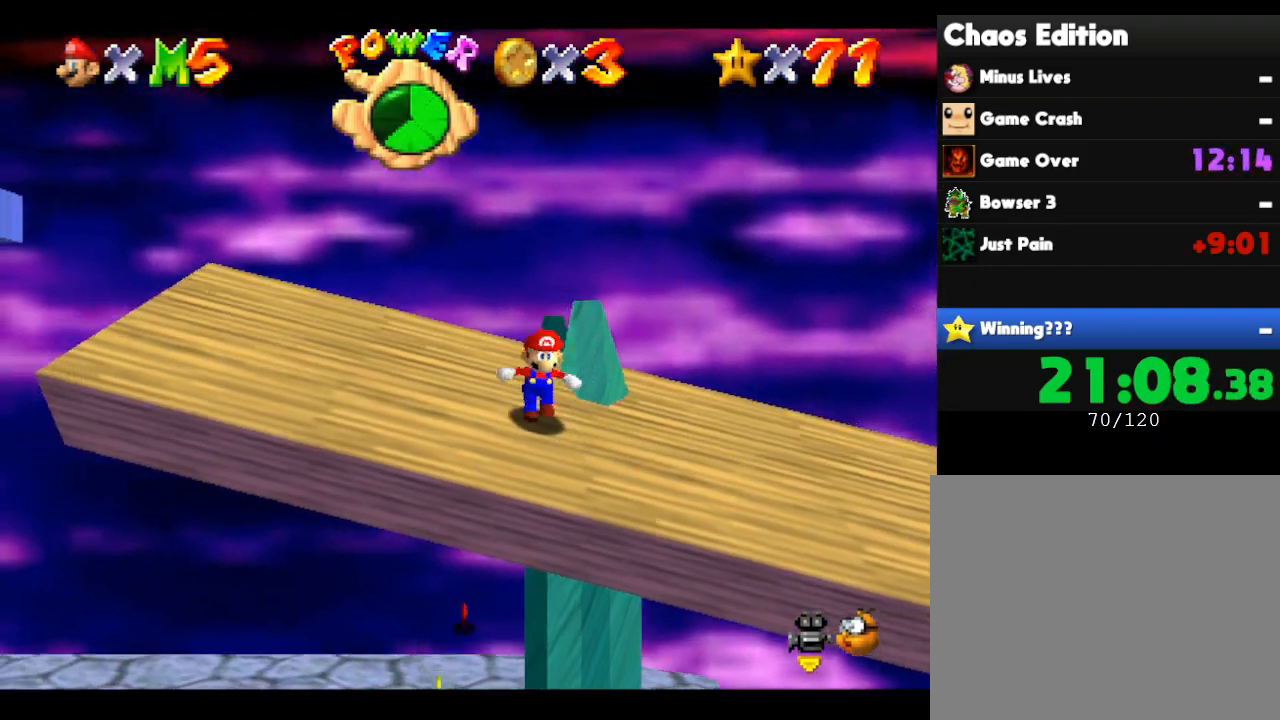
{"buttons": [], "left_stick": "left", "events": [[17, "A", "down"], [83, "A", "up"]]}
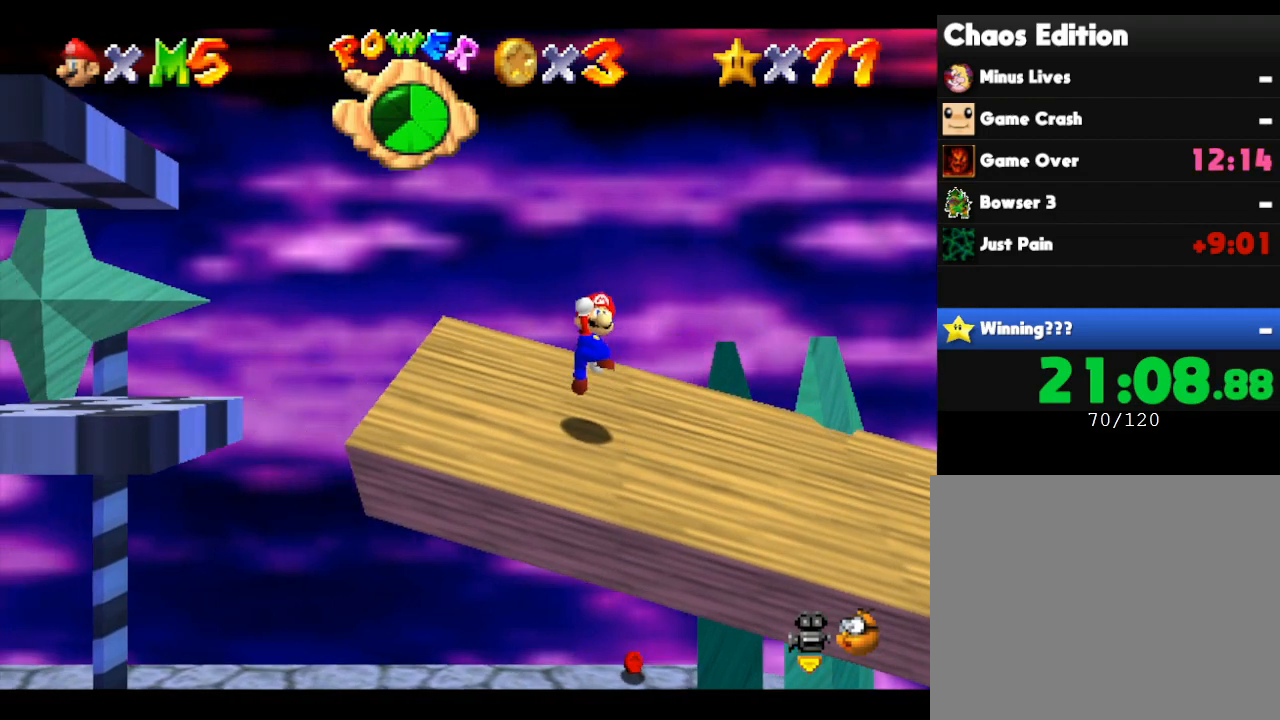
{"buttons": ["A"], "left_stick": "left", "events": [[117, "A", "down"]]}
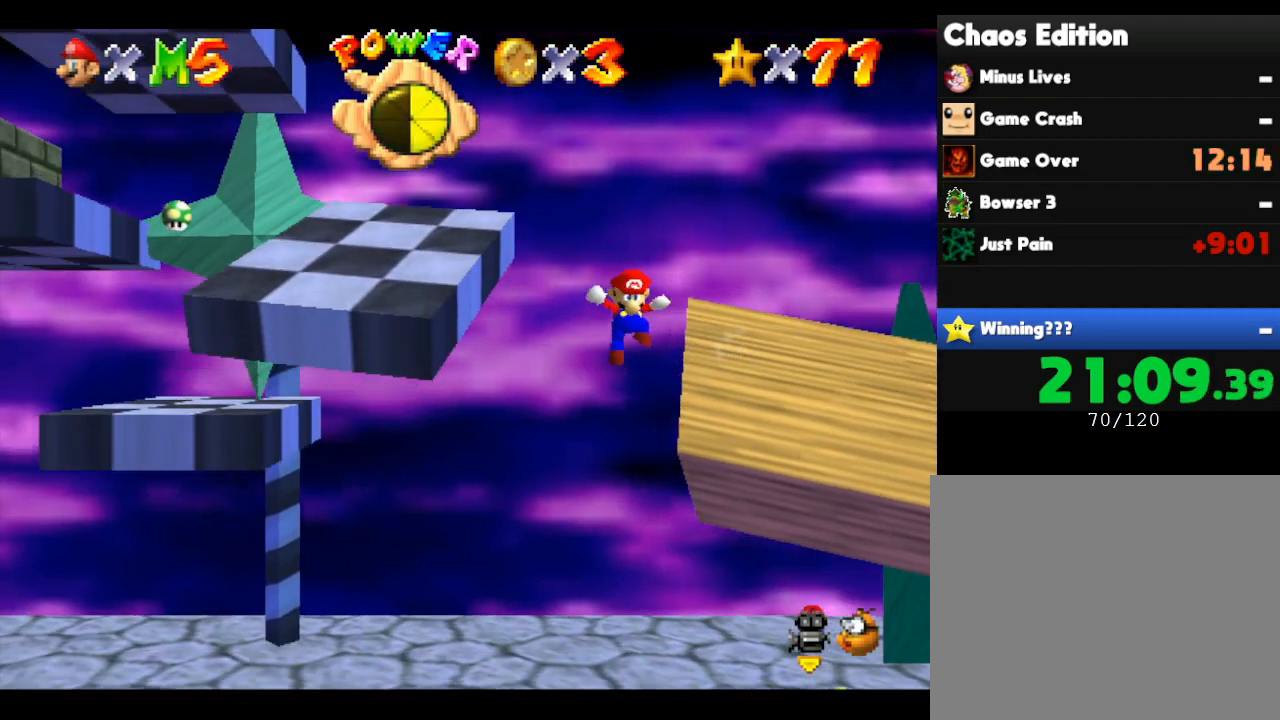
{"buttons": [], "left_stick": "center", "events": [[50, "A", "up"], [50, "left_stick", "up-left"], [150, "A", "down"], [167, "left_stick", "left"], [200, "A", "up"], [367, "left_stick", "center"]]}
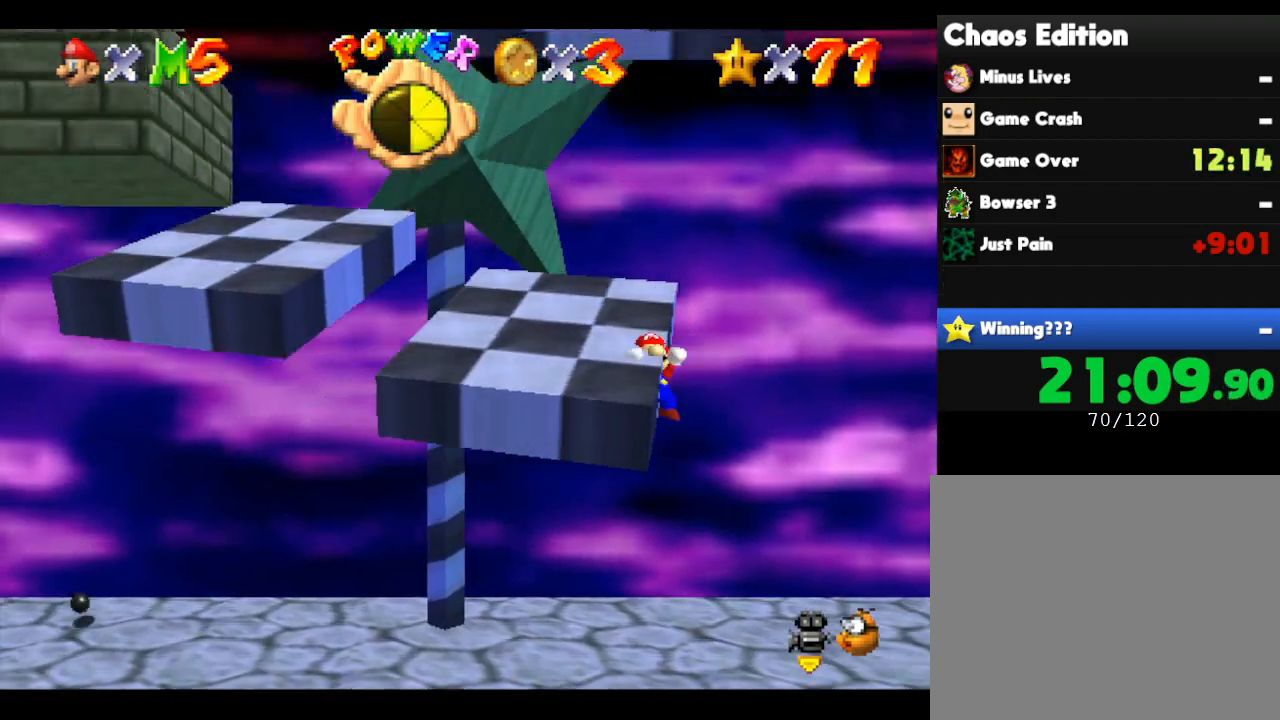
{"buttons": [], "left_stick": "center", "events": [[117, "left_stick", "right"], [300, "left_stick", "center"]]}
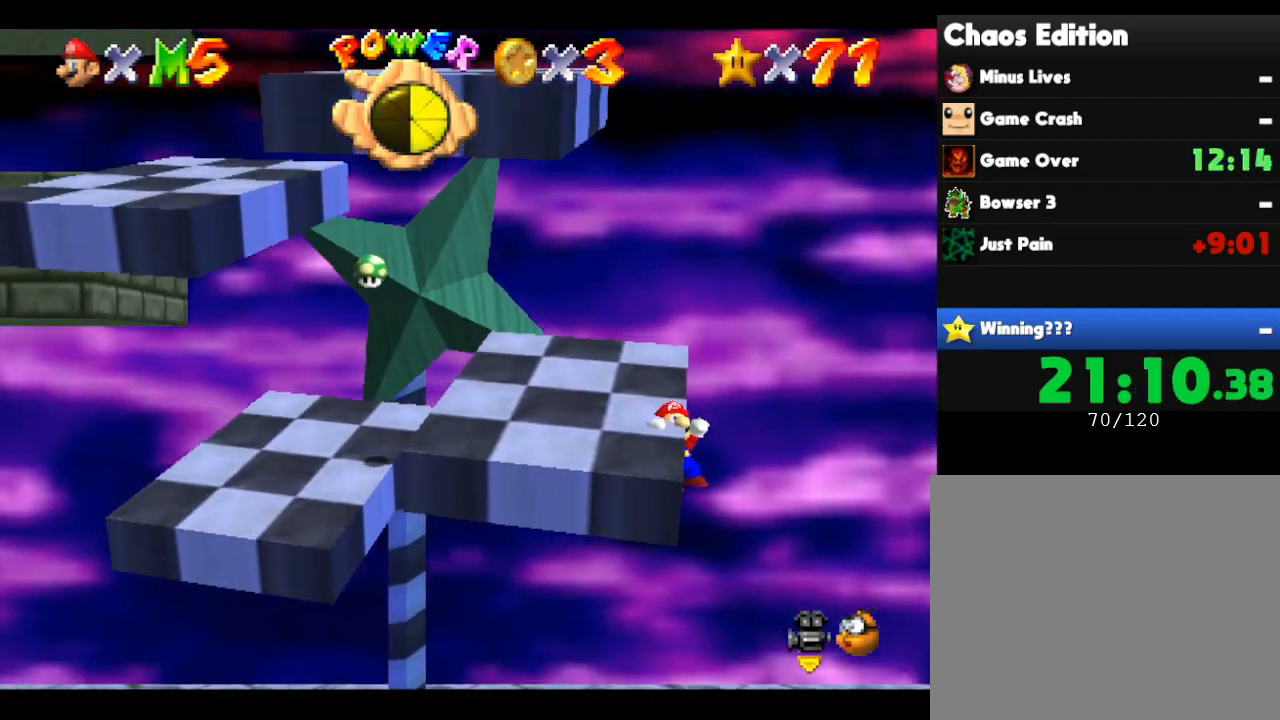
{"buttons": [], "left_stick": "center", "events": [[150, "left_stick", "left"], [467, "left_stick", "center"]]}
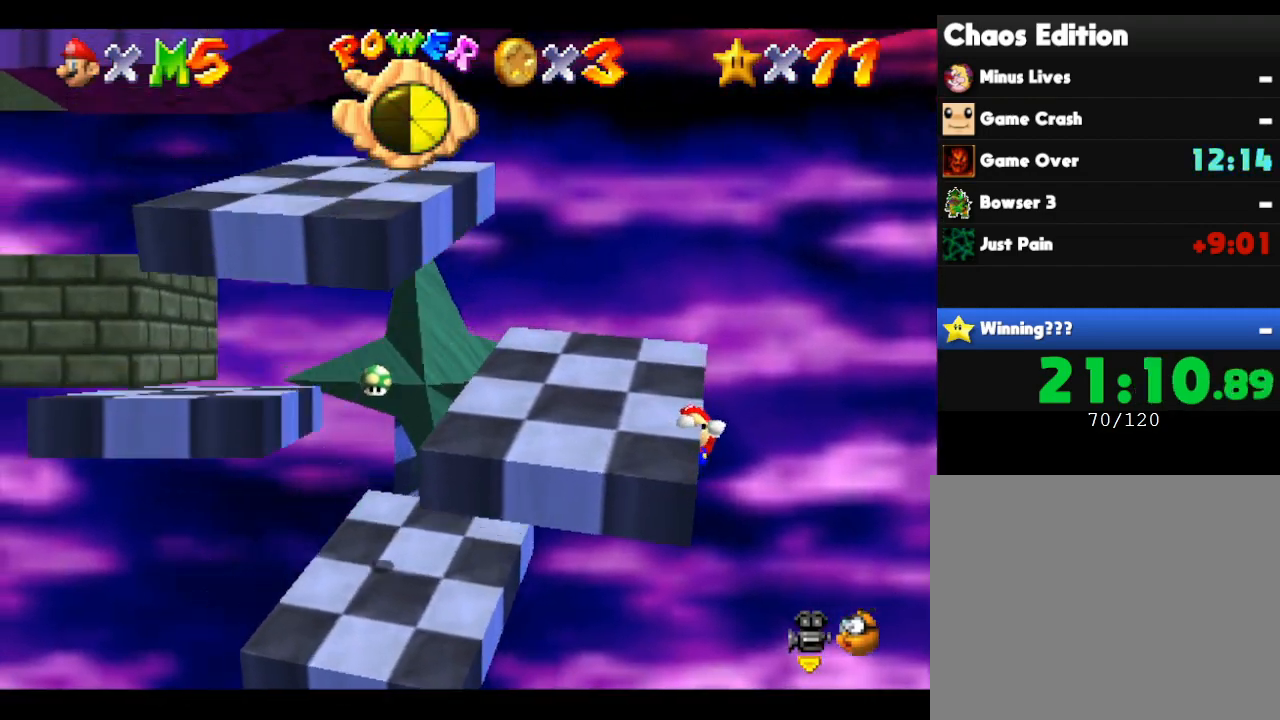
{"buttons": [], "left_stick": "center", "events": []}
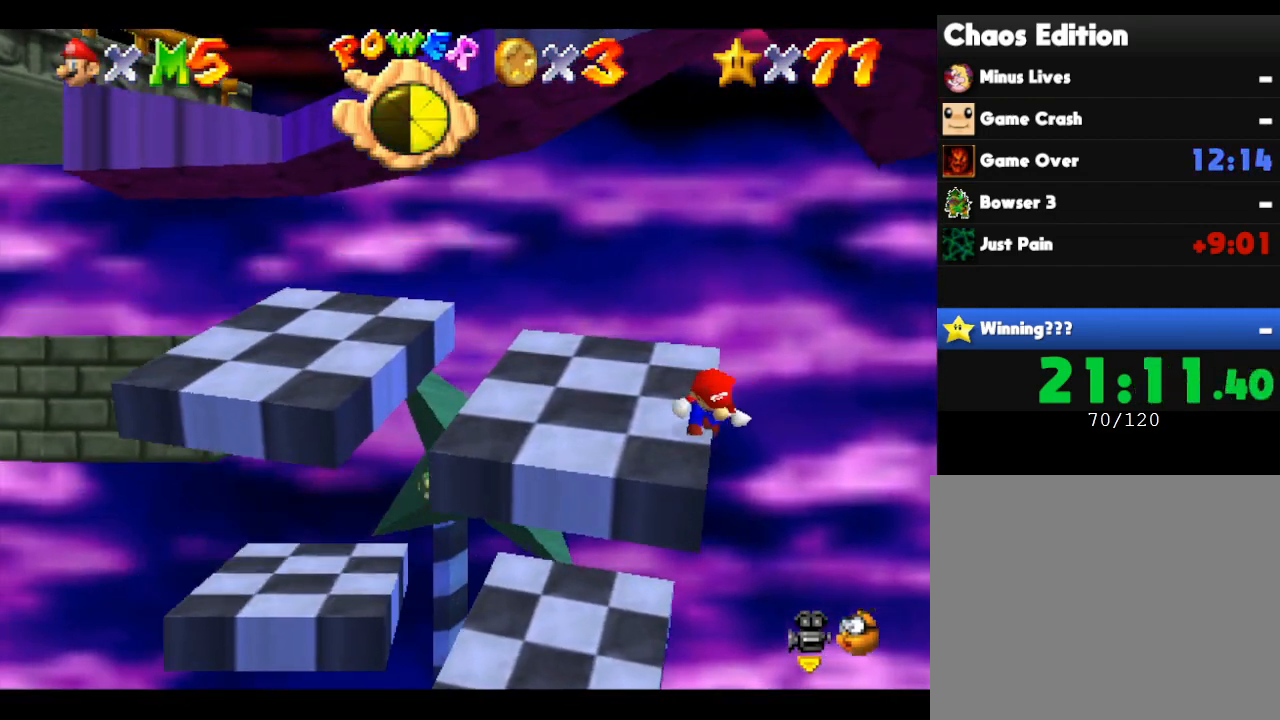
{"buttons": ["Z"], "left_stick": "center", "events": [[250, "Z", "down"]]}
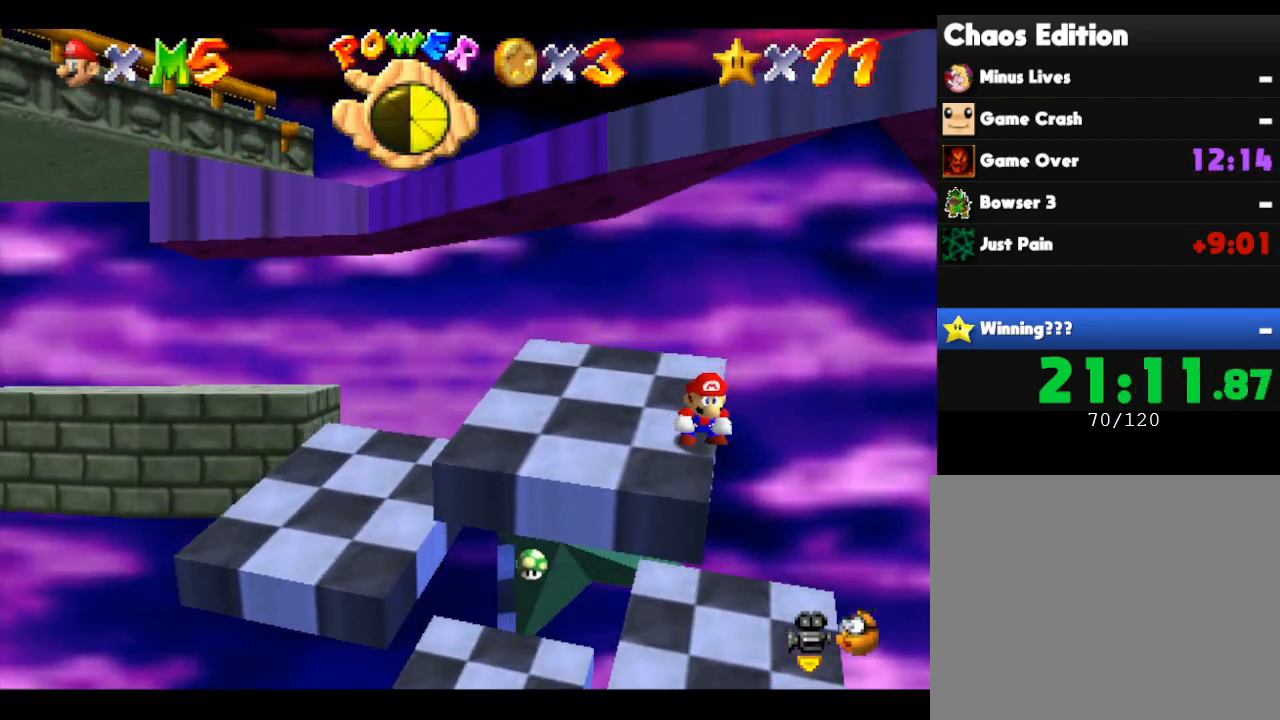
{"buttons": ["A", "Z"], "left_stick": "right", "events": [[283, "A", "down"], [500, "left_stick", "right"]]}
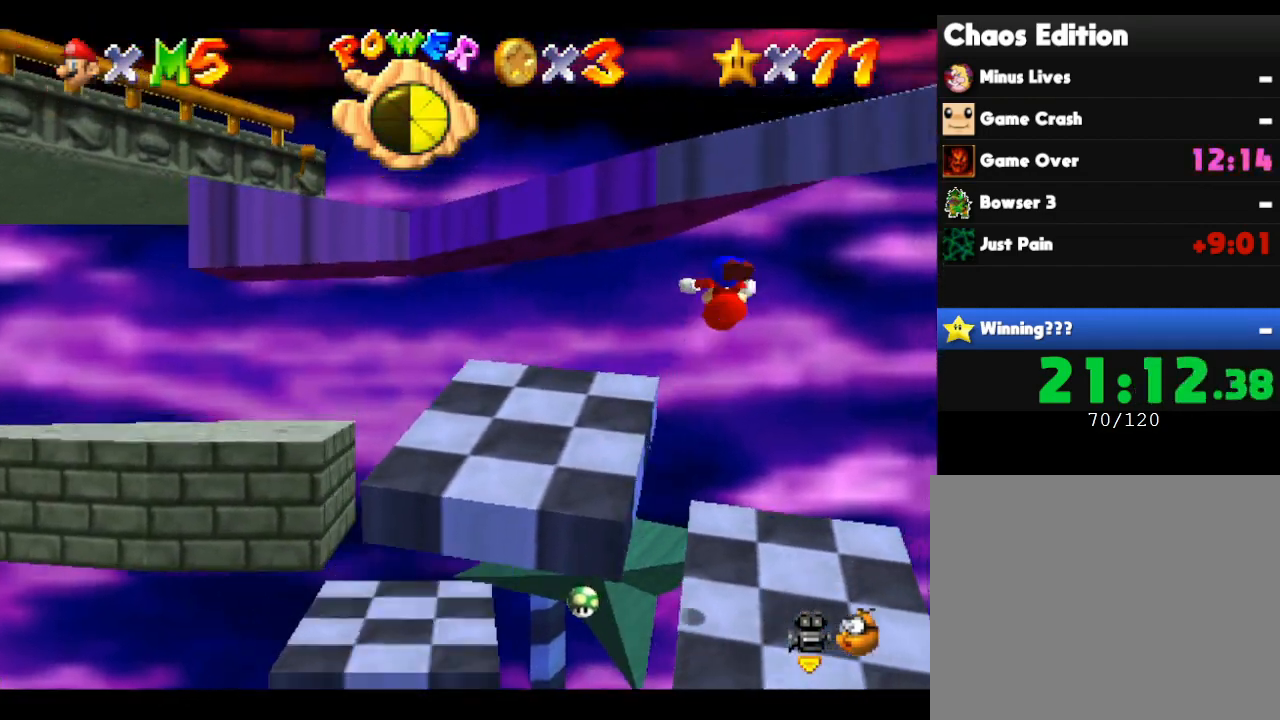
{"buttons": ["A", "Z"], "left_stick": "up-right", "events": [[200, "left_stick", "up-right"]]}
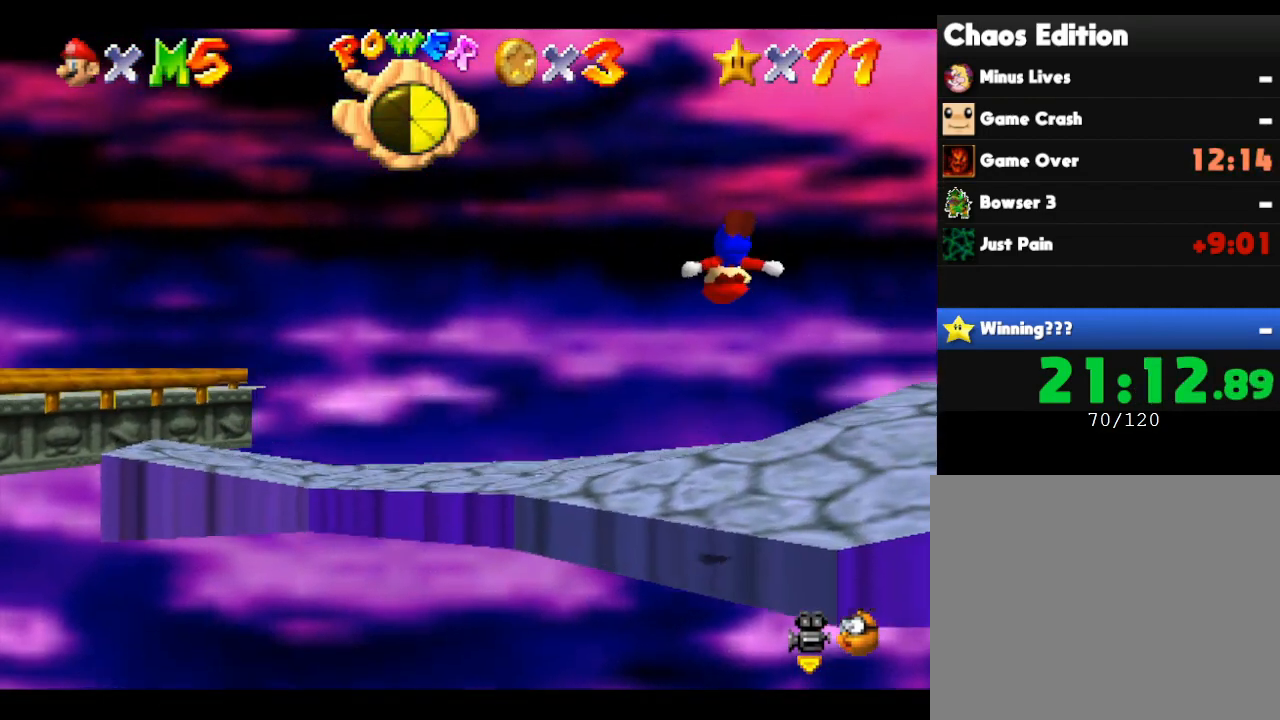
{"buttons": [], "left_stick": "center", "events": [[150, "A", "up"], [300, "Z", "up"], [300, "left_stick", "center"]]}
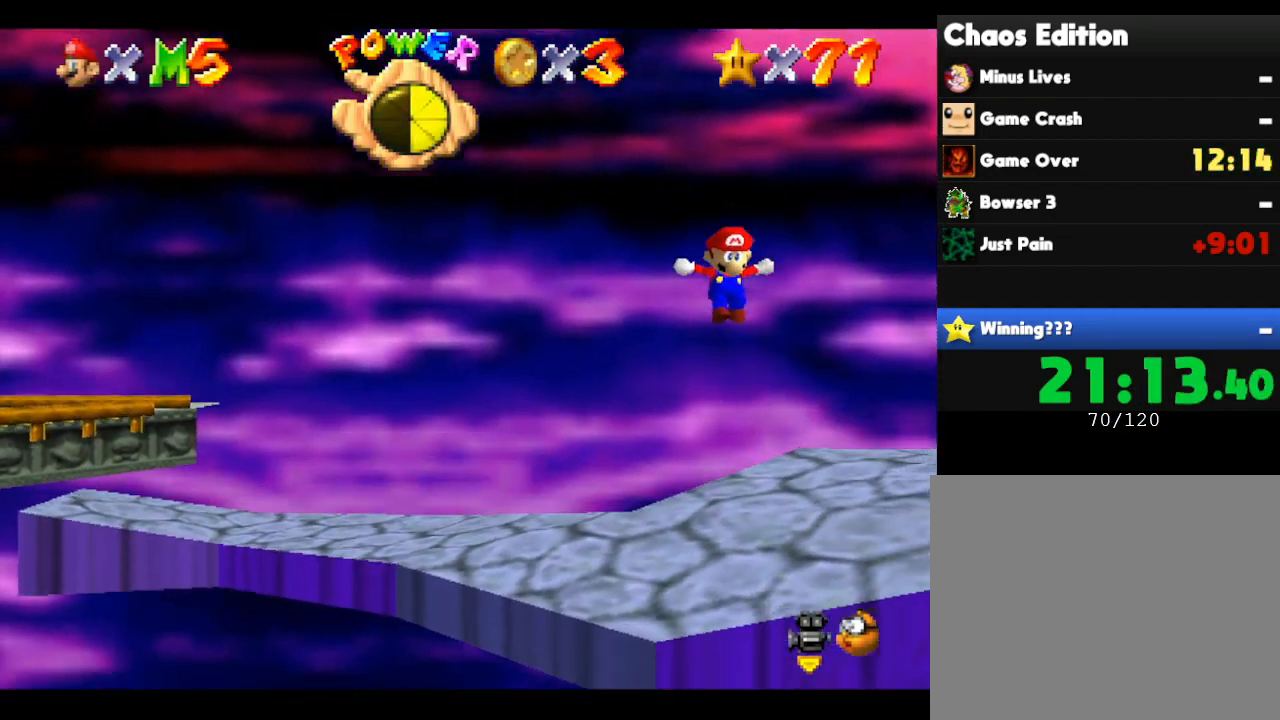
{"buttons": [], "left_stick": "center", "events": []}
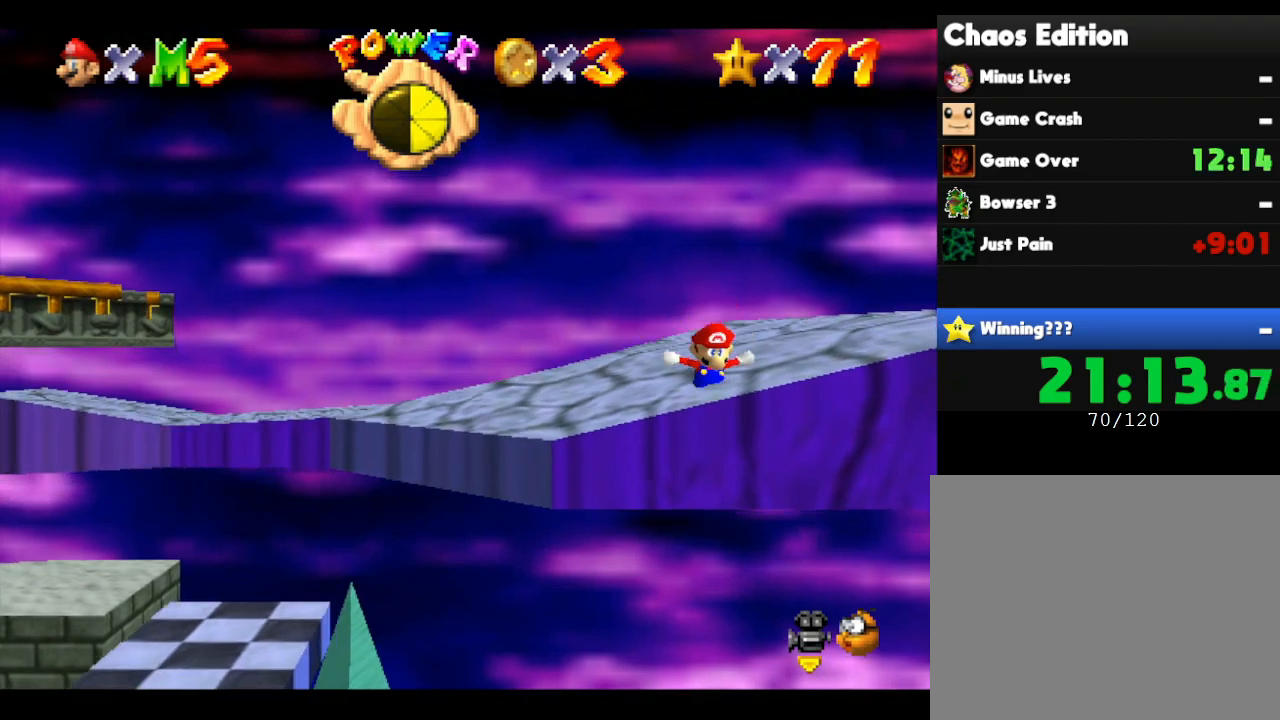
{"buttons": [], "left_stick": "center", "events": []}
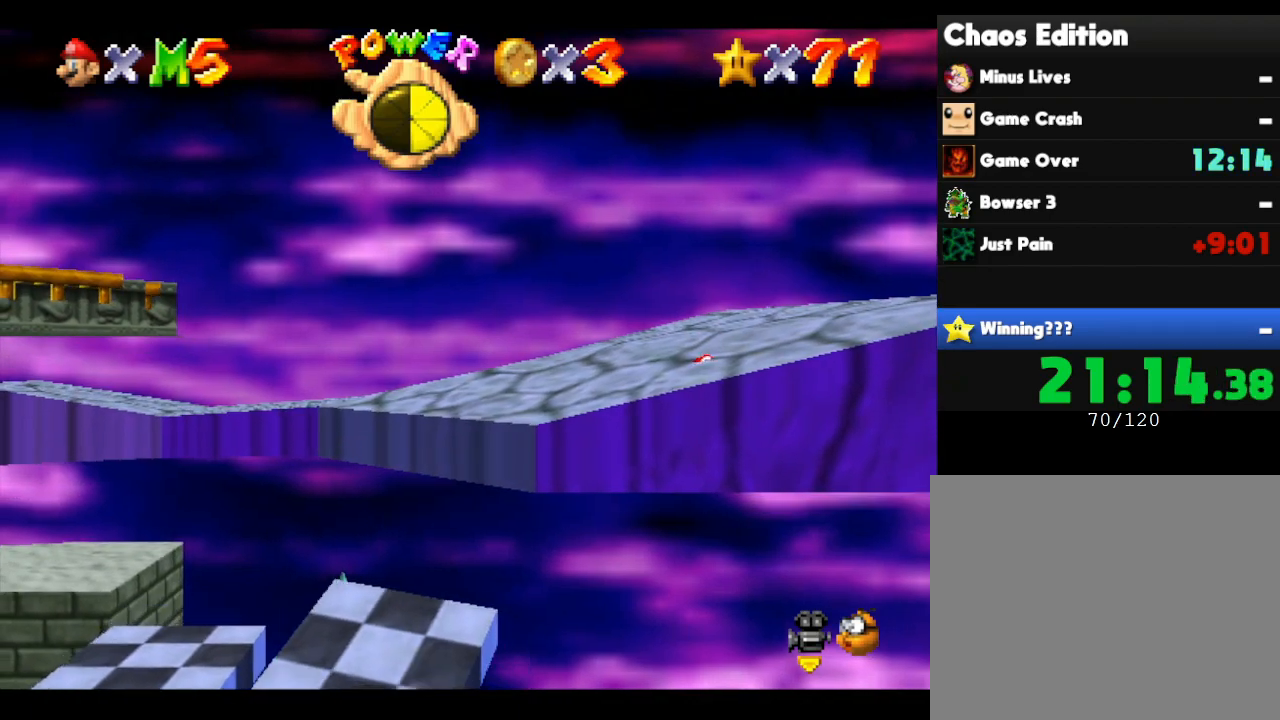
{"buttons": [], "left_stick": "center", "events": []}
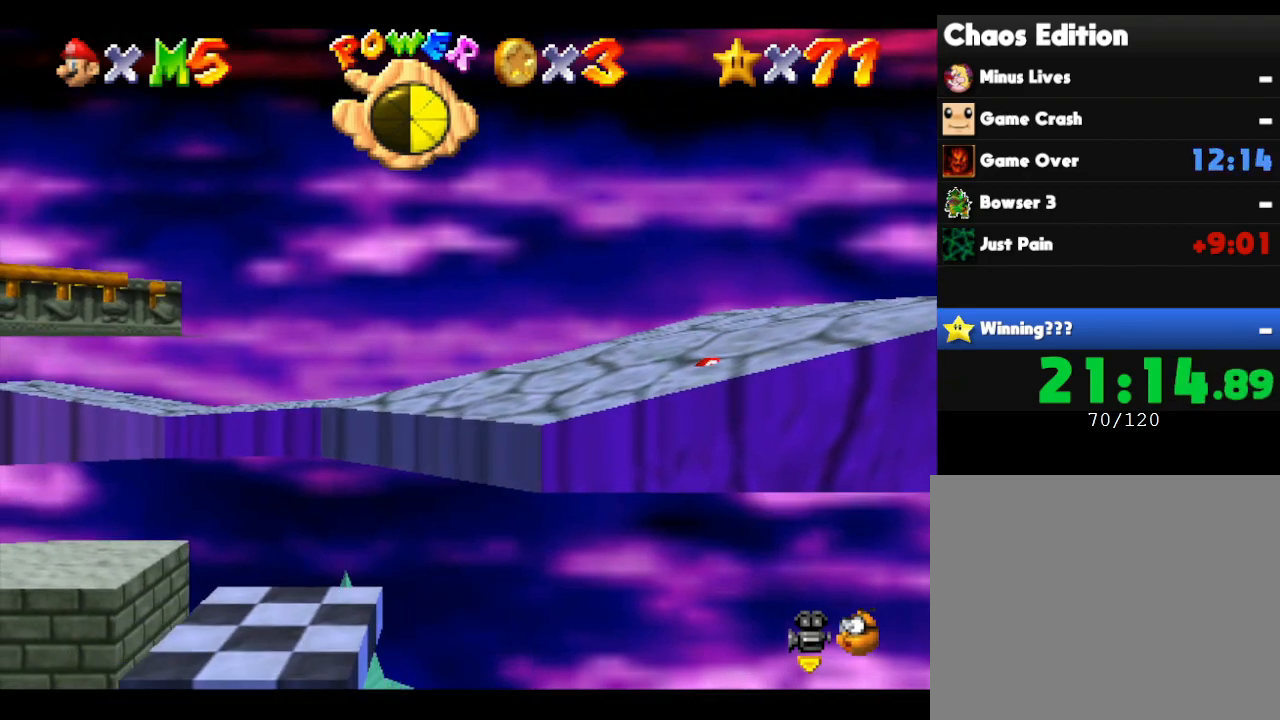
{"buttons": [], "left_stick": "right", "events": [[100, "left_stick", "right"]]}
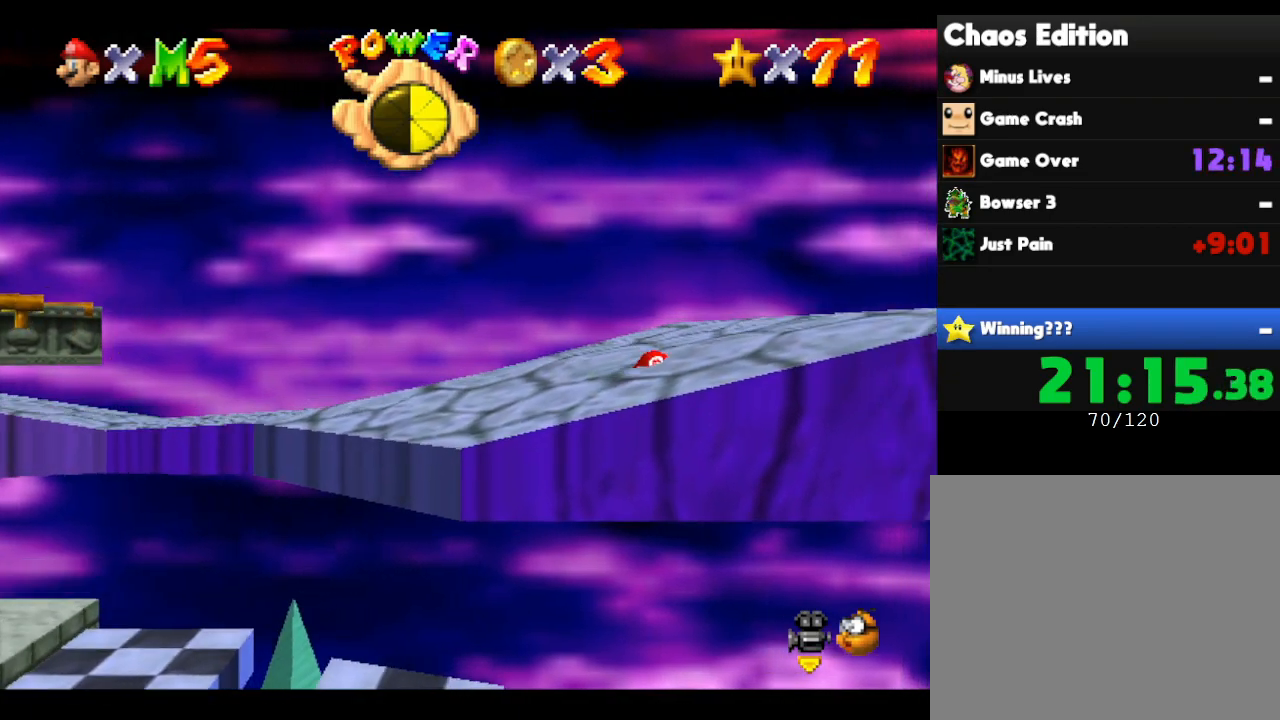
{"buttons": [], "left_stick": "center", "events": [[450, "left_stick", "center"]]}
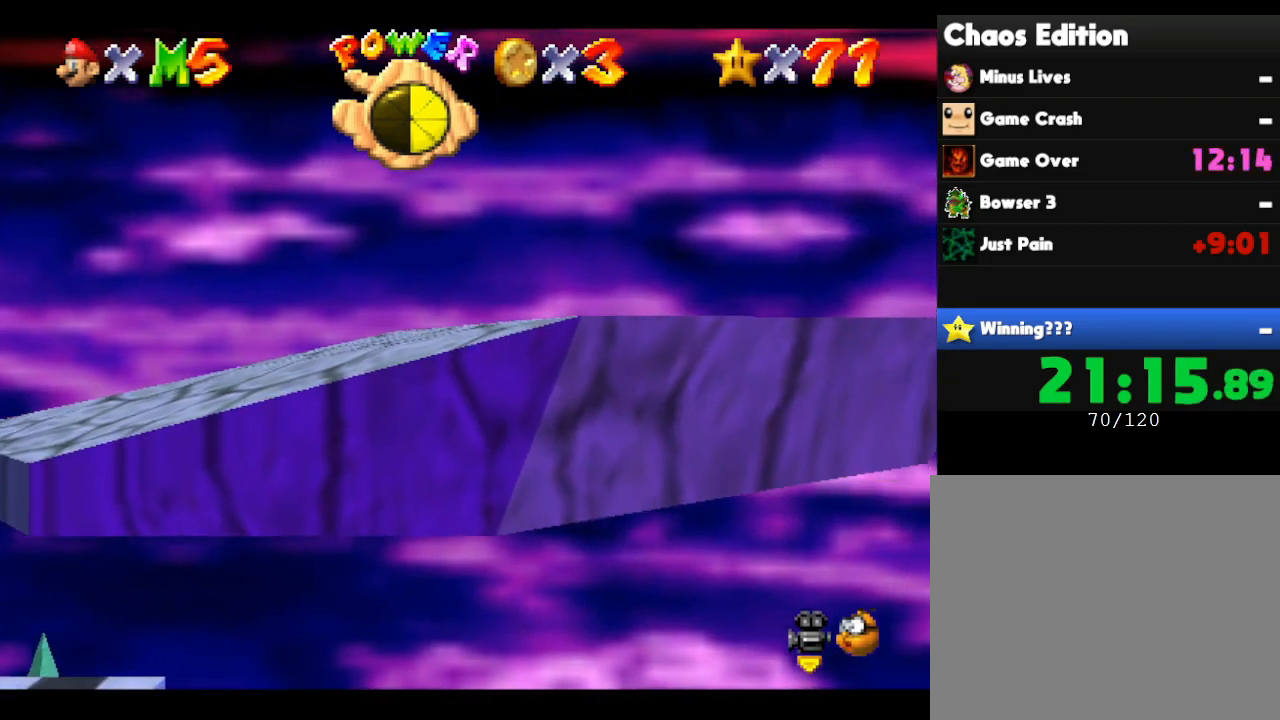
{"buttons": [], "left_stick": "right", "events": [[233, "left_stick", "right"]]}
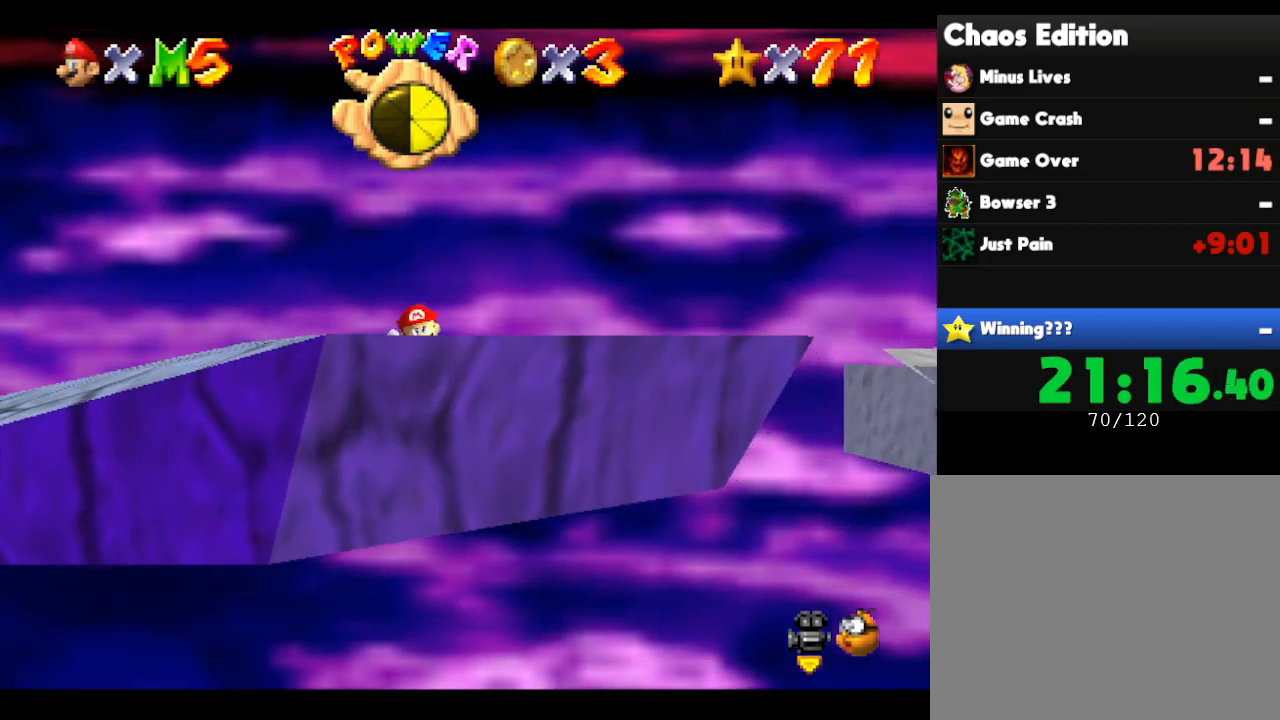
{"buttons": ["A"], "left_stick": "right", "events": [[333, "A", "down"]]}
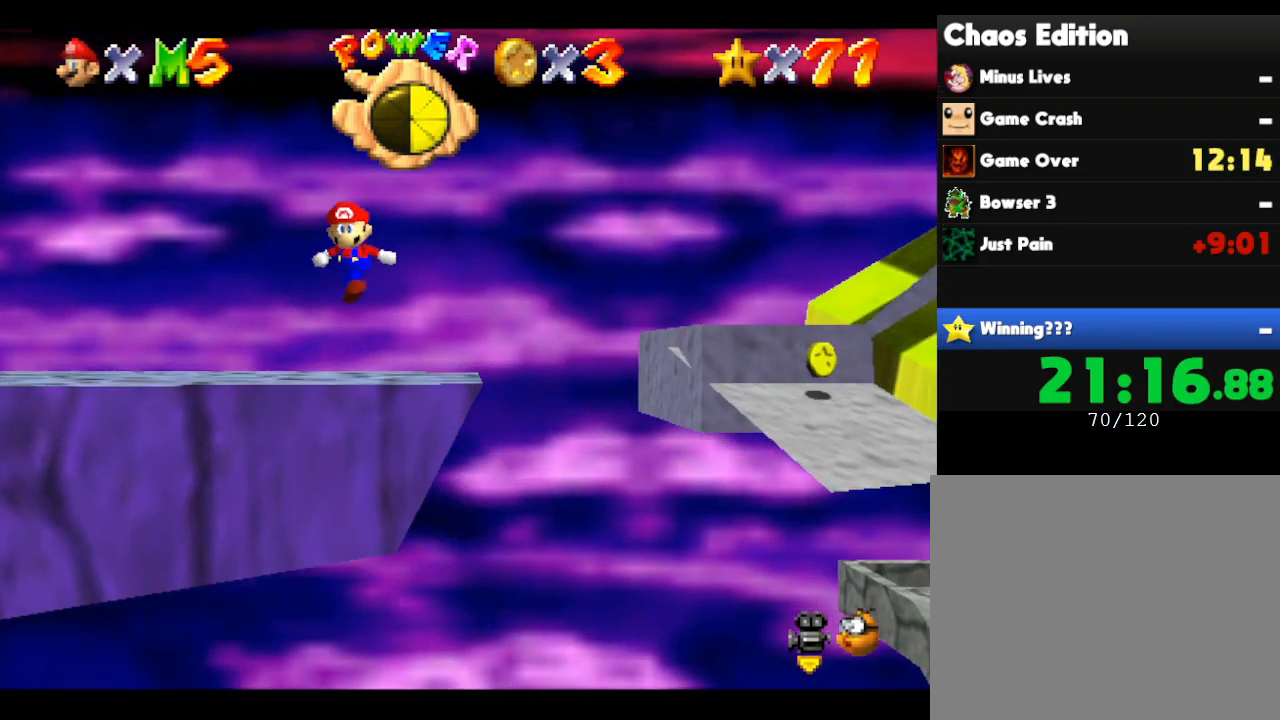
{"buttons": ["A"], "left_stick": "right", "events": []}
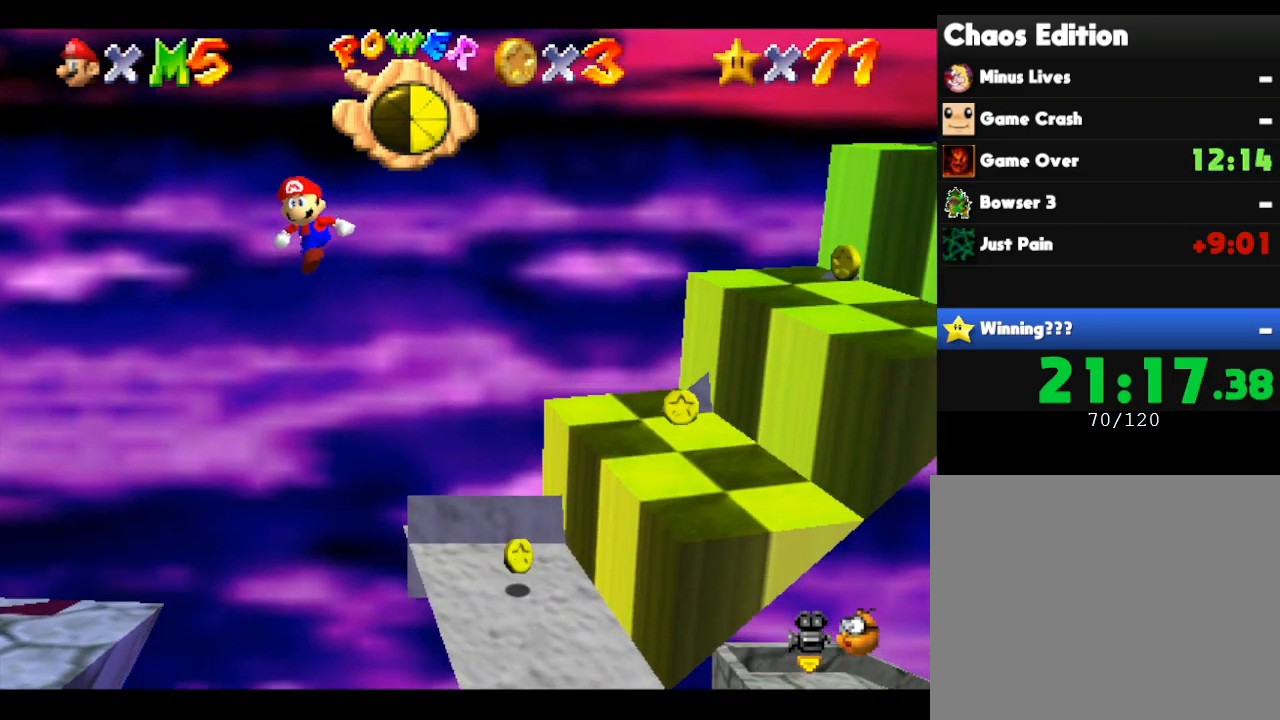
{"buttons": [], "left_stick": "right", "events": [[367, "A", "up"]]}
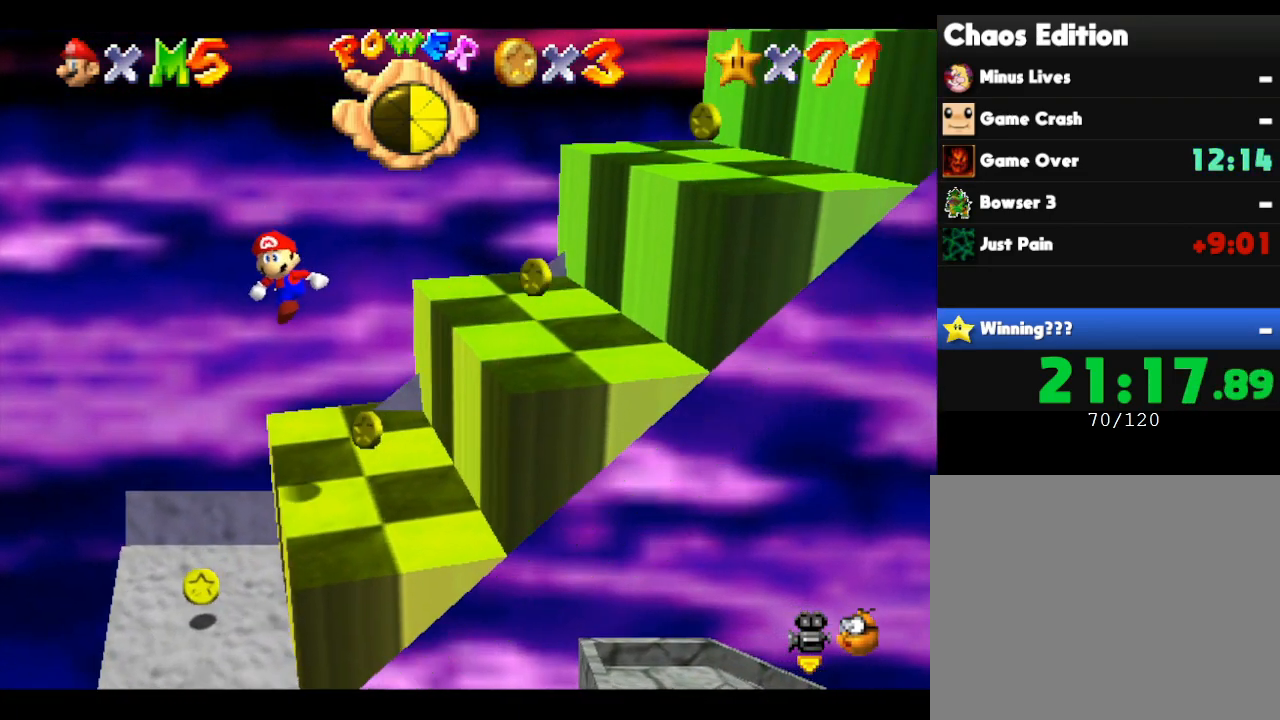
{"buttons": ["A"], "left_stick": "center", "events": [[167, "left_stick", "center"], [383, "A", "down"]]}
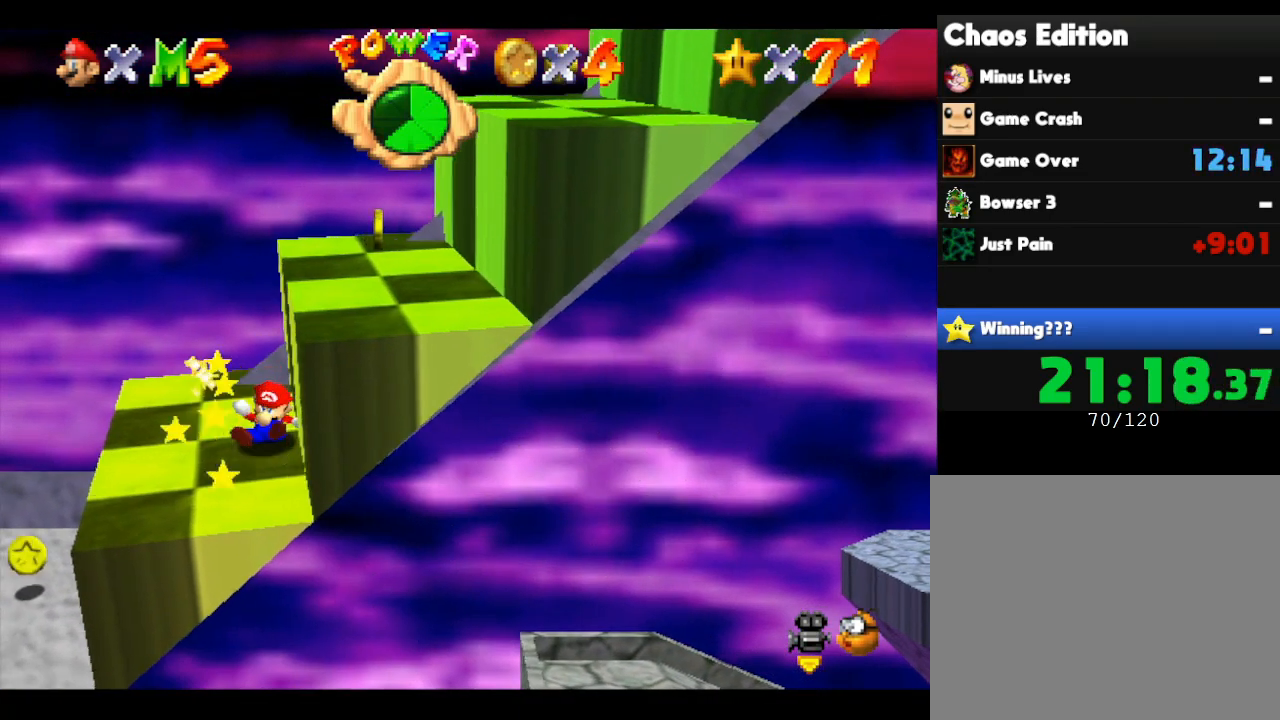
{"buttons": [], "left_stick": "right", "events": [[33, "left_stick", "right"], [367, "A", "up"]]}
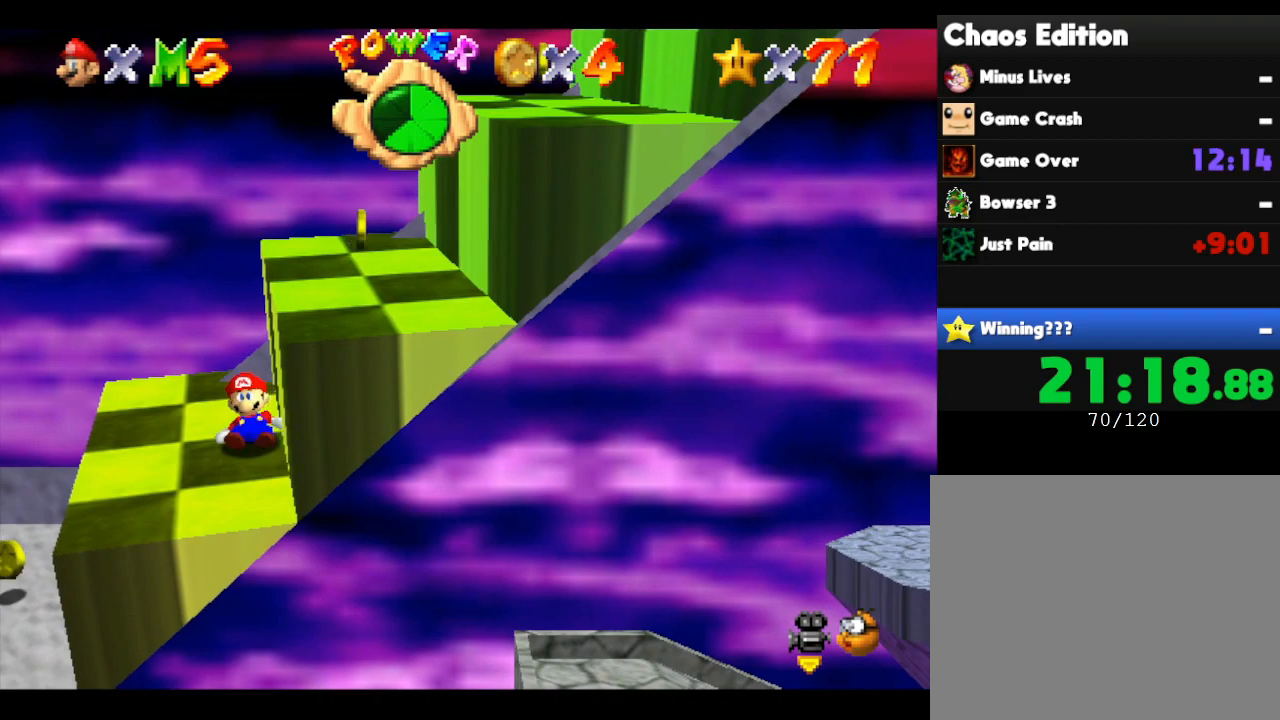
{"buttons": ["A"], "left_stick": "center", "events": [[67, "left_stick", "center"], [417, "A", "down"]]}
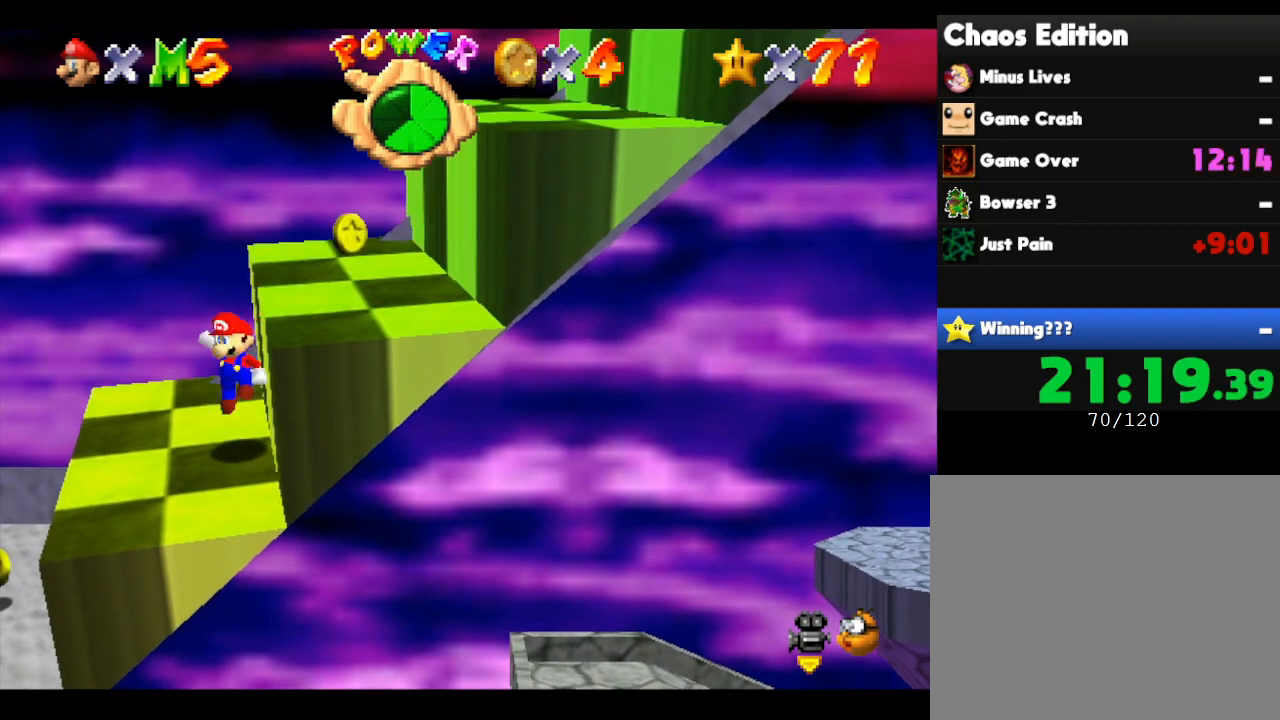
{"buttons": [], "left_stick": "right", "events": [[233, "left_stick", "right"], [483, "A", "up"]]}
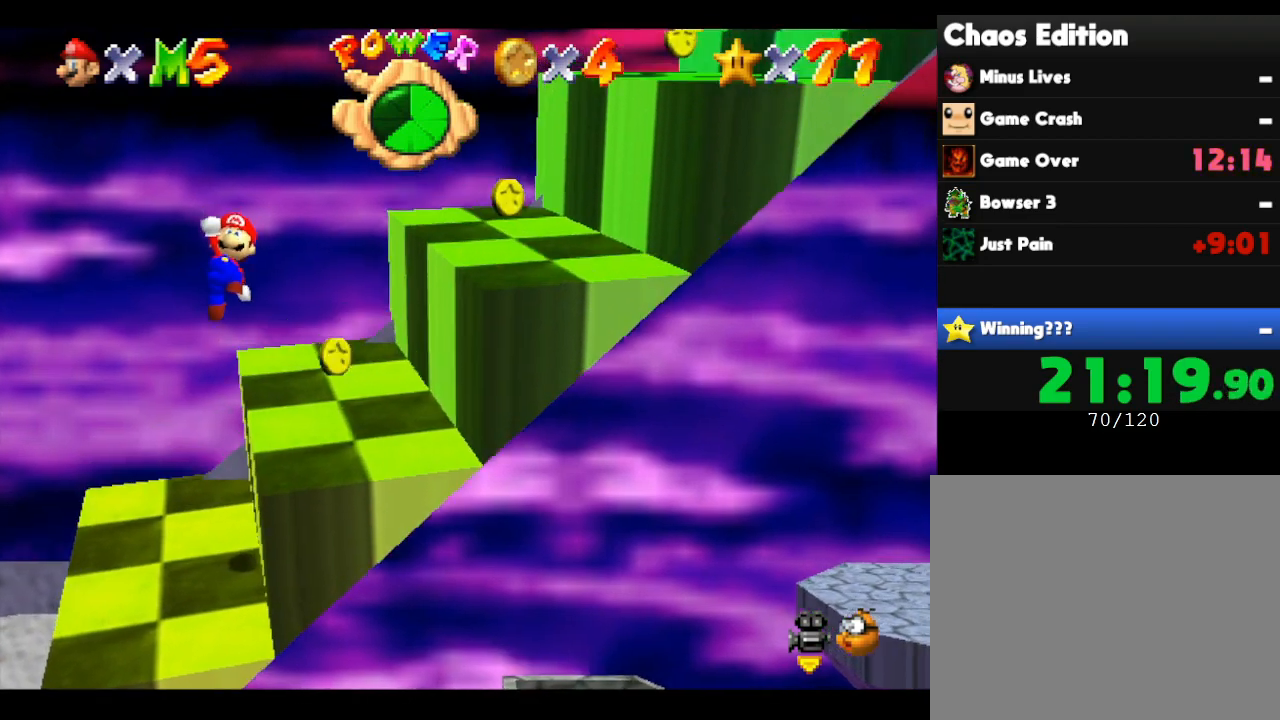
{"buttons": [], "left_stick": "center", "events": [[250, "left_stick", "center"]]}